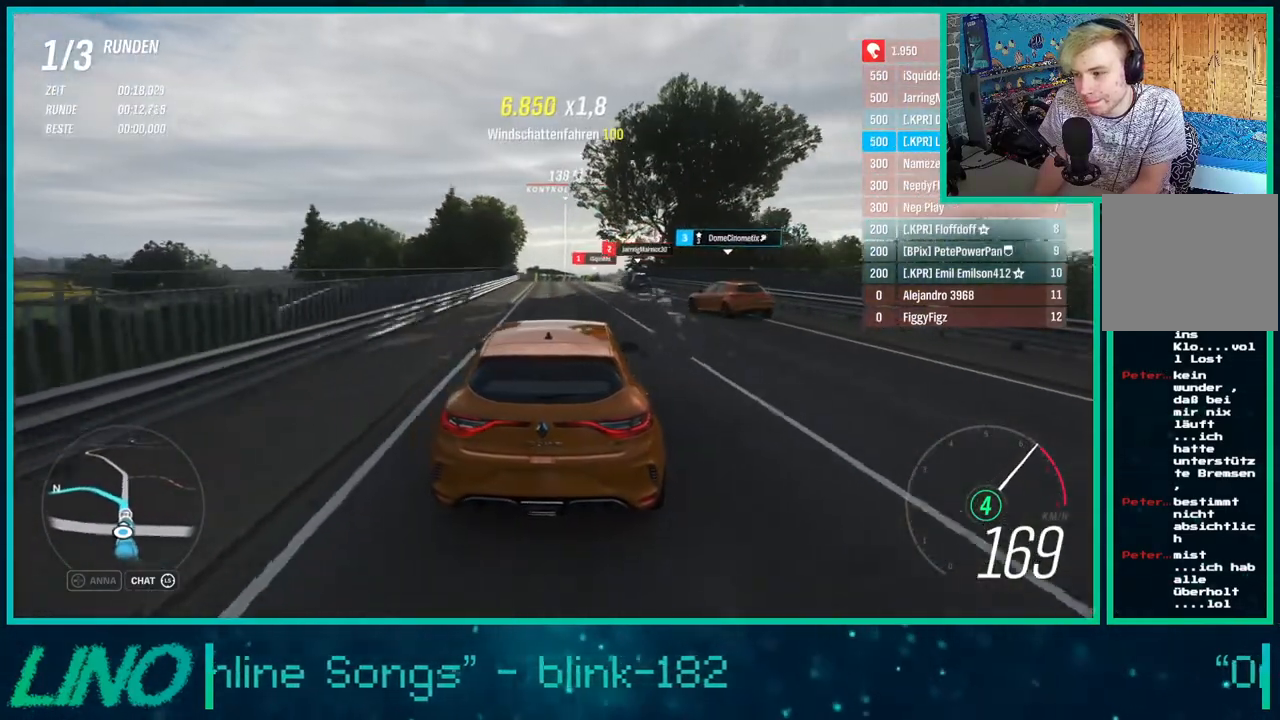
Gameplay with a controller (Xbox layout); each line is a JSON object with the inputs held at the frame after it. "events" lists button and stick changes between this image and that frame as [ms after this image, input, new state], when the widget could be followed in between. Not read: L1 R1.
{"buttons": ["R2"], "left_stick": "center", "right_stick": "center", "events": [[250, "X", "down"], [367, "X", "up"]]}
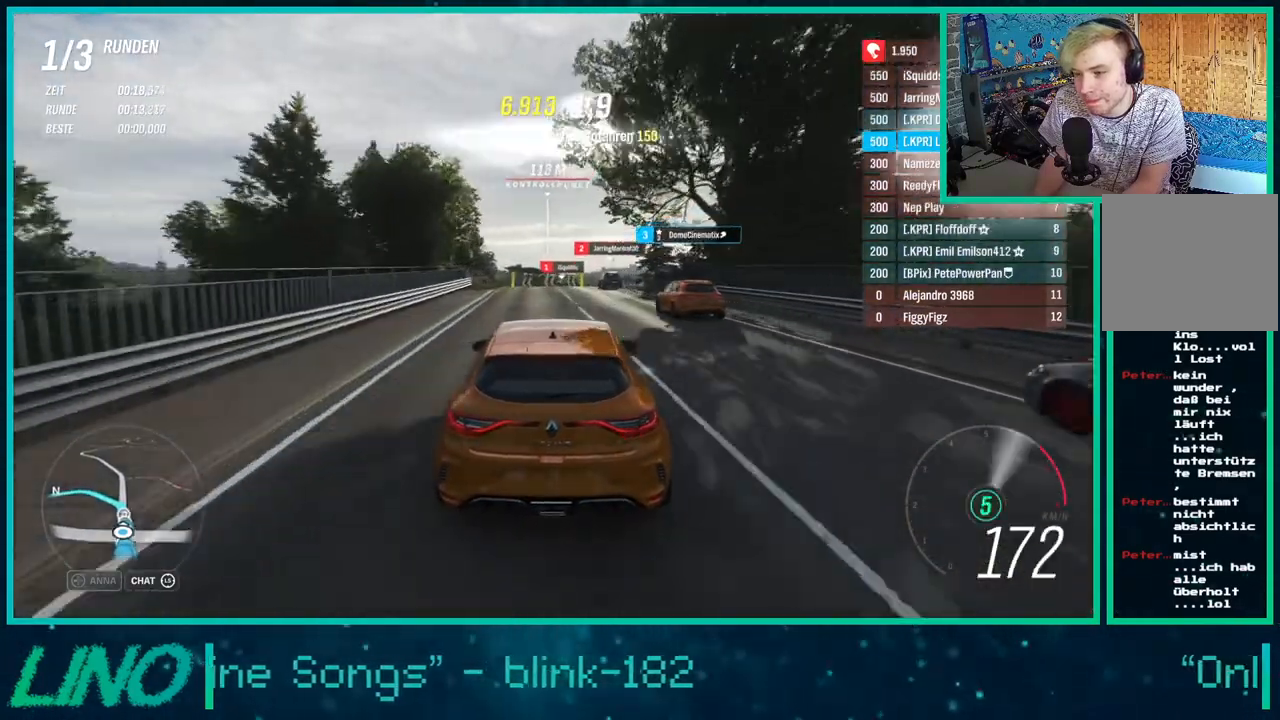
{"buttons": ["R2"], "left_stick": "down-left", "right_stick": "center", "events": [[400, "left_stick", "down-left"]]}
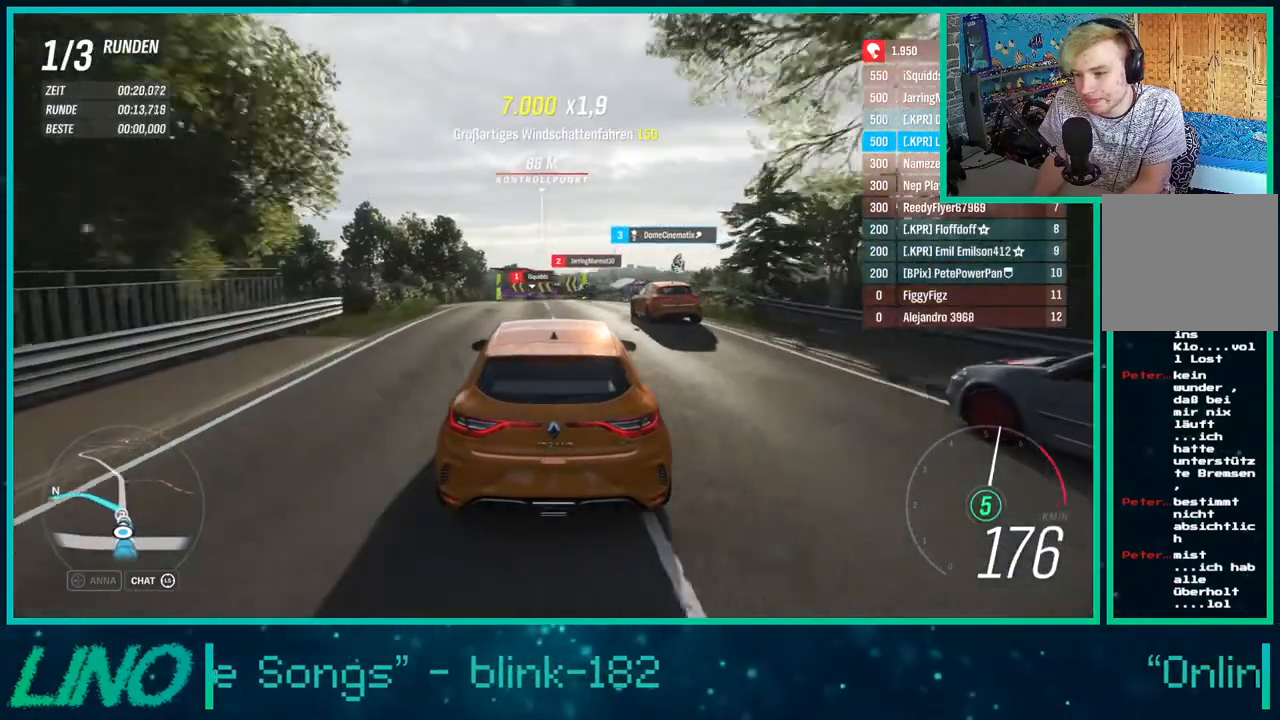
{"buttons": ["R2"], "left_stick": "center", "right_stick": "center", "events": [[117, "left_stick", "center"], [183, "left_stick", "left"], [500, "left_stick", "center"]]}
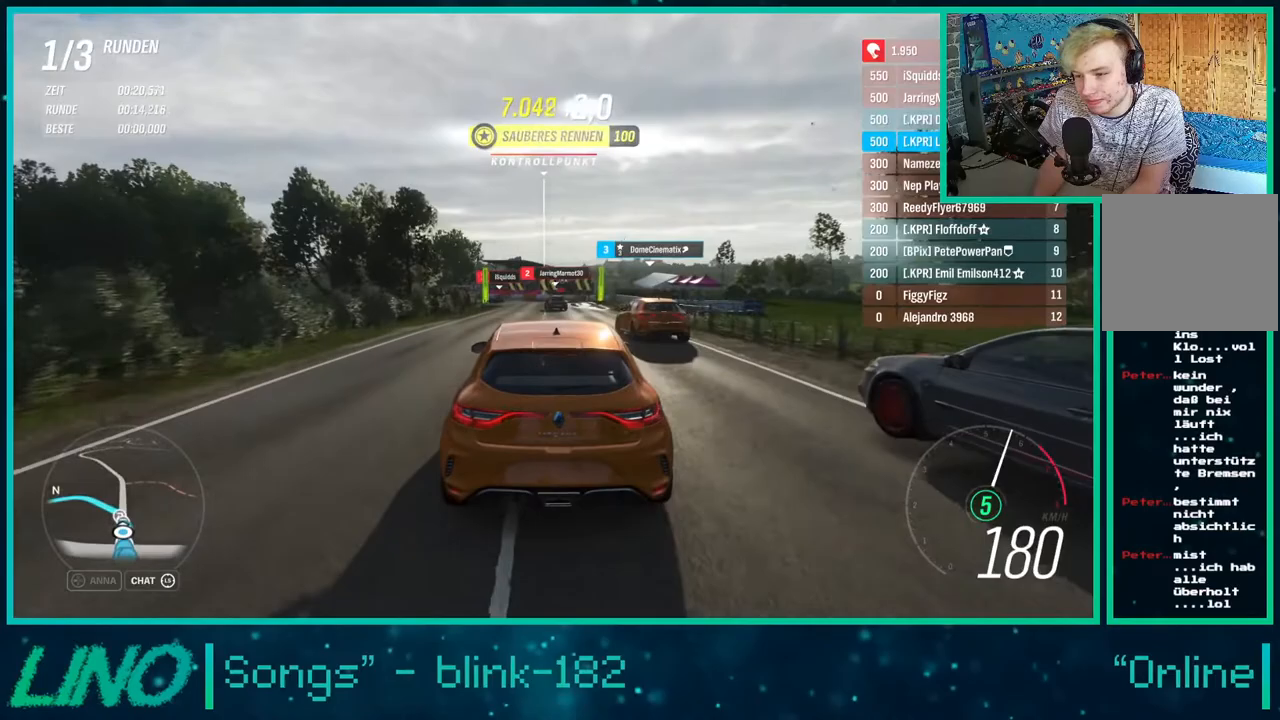
{"buttons": ["X", "L2"], "left_stick": "down-left", "right_stick": "center", "events": [[67, "left_stick", "down-left"], [367, "L2", "down"], [417, "X", "down"], [433, "R2", "up"]]}
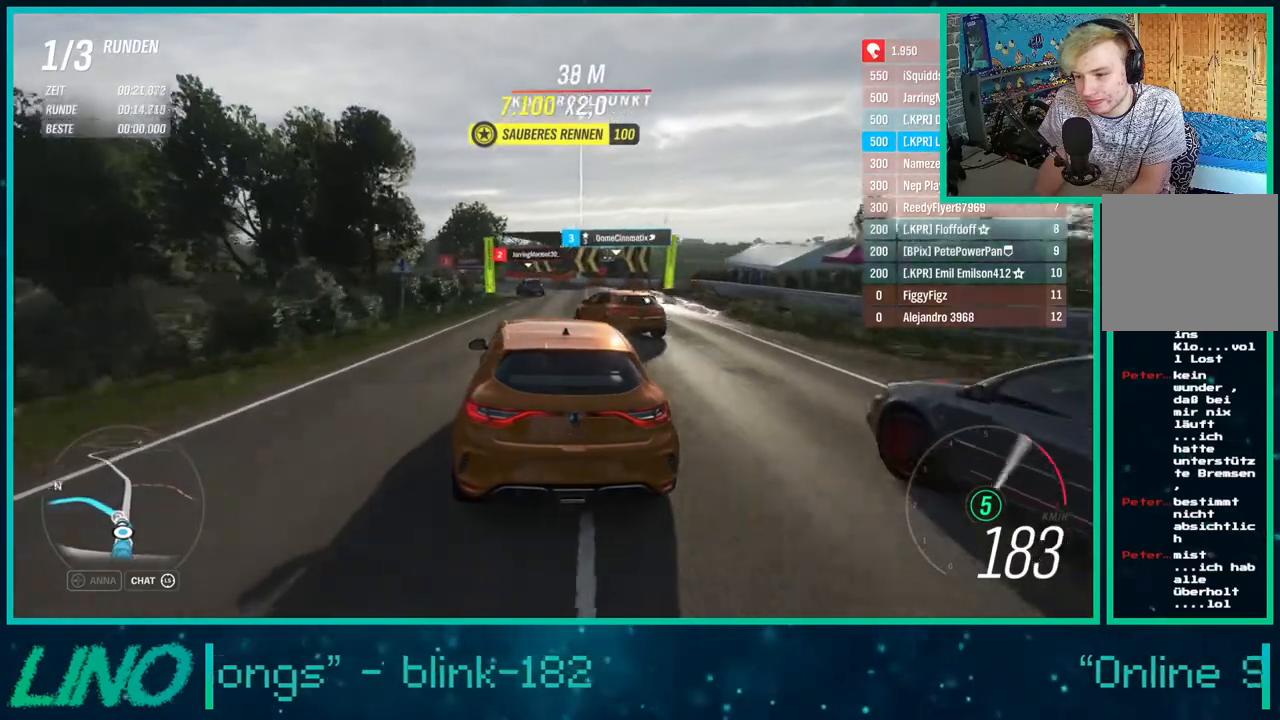
{"buttons": ["R2"], "left_stick": "down-left", "right_stick": "center", "events": [[33, "X", "up"], [183, "L2", "up"], [183, "X", "down"], [233, "X", "up"], [267, "R2", "down"]]}
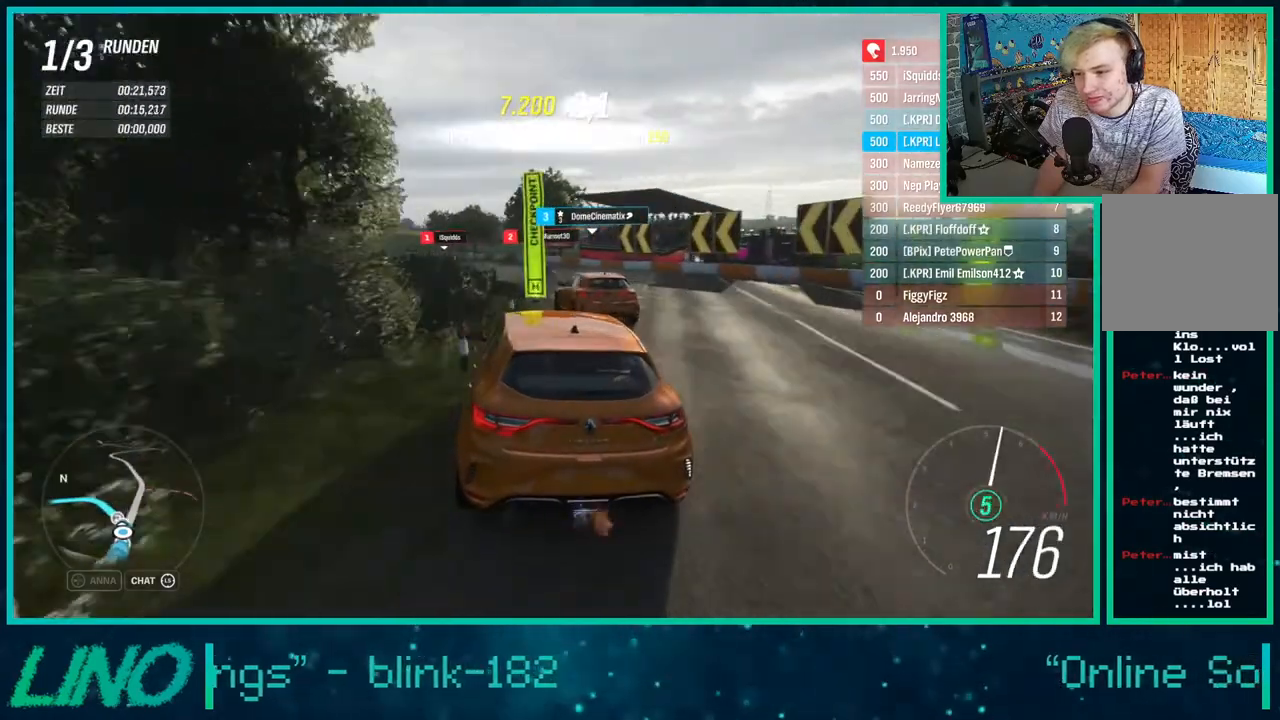
{"buttons": ["R2"], "left_stick": "left", "right_stick": "center", "events": [[17, "left_stick", "center"], [167, "left_stick", "left"]]}
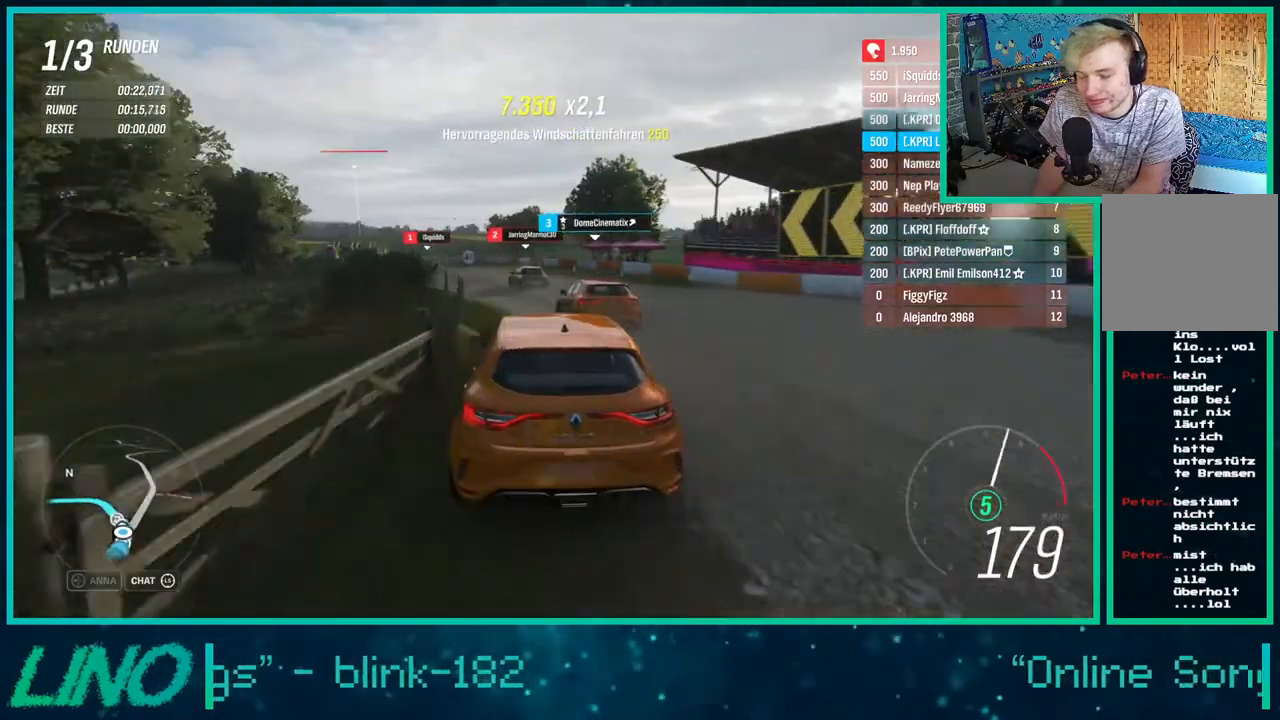
{"buttons": [], "left_stick": "left", "right_stick": "center", "events": [[400, "R2", "up"]]}
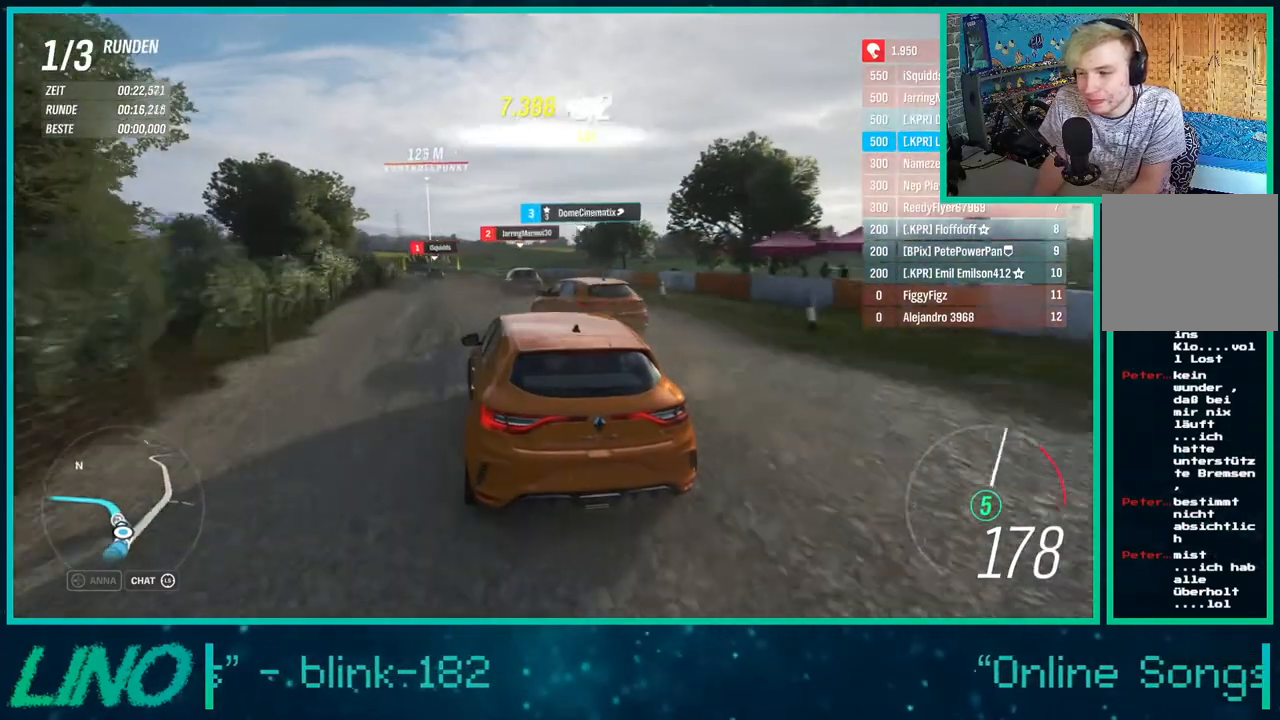
{"buttons": ["R2"], "left_stick": "right", "right_stick": "center", "events": [[117, "R2", "down"], [133, "left_stick", "center"], [300, "left_stick", "right"]]}
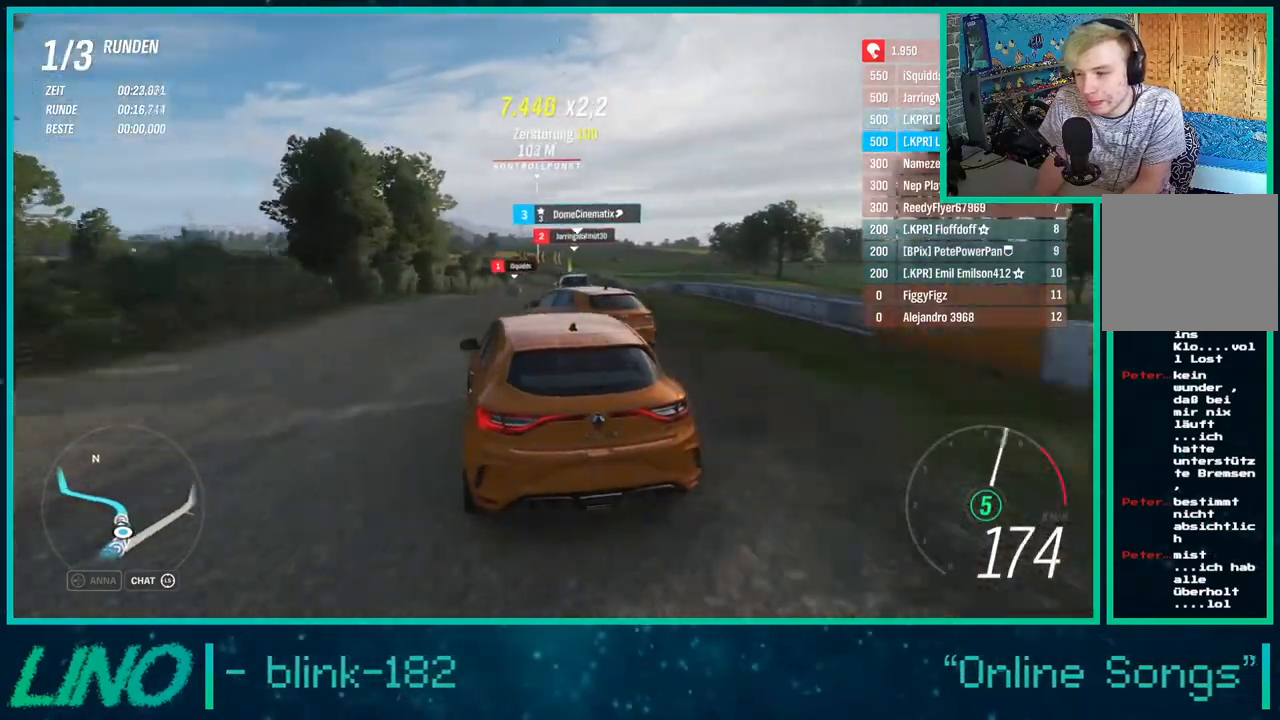
{"buttons": ["R2"], "left_stick": "down-left", "right_stick": "center", "events": [[83, "left_stick", "center"], [200, "left_stick", "down-left"]]}
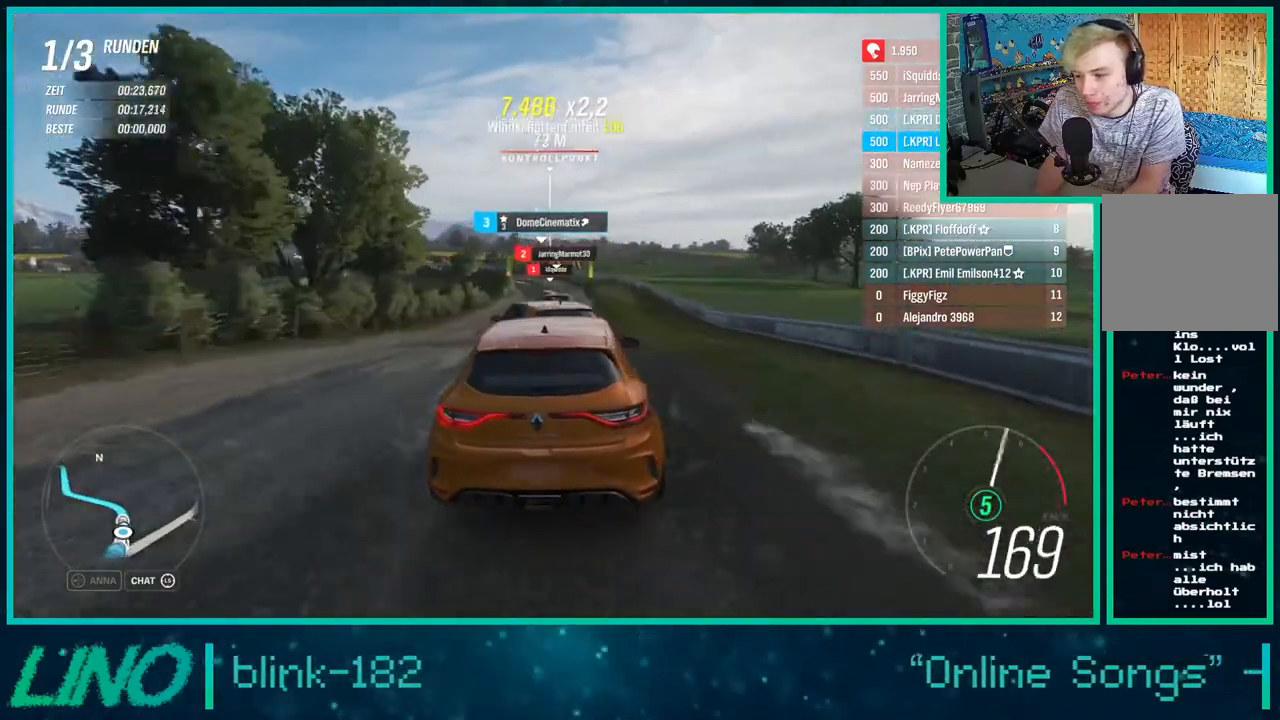
{"buttons": ["A", "X", "L2"], "left_stick": "down-left", "right_stick": "center", "events": [[333, "R2", "up"], [383, "L2", "down"], [433, "A", "down"], [467, "X", "down"]]}
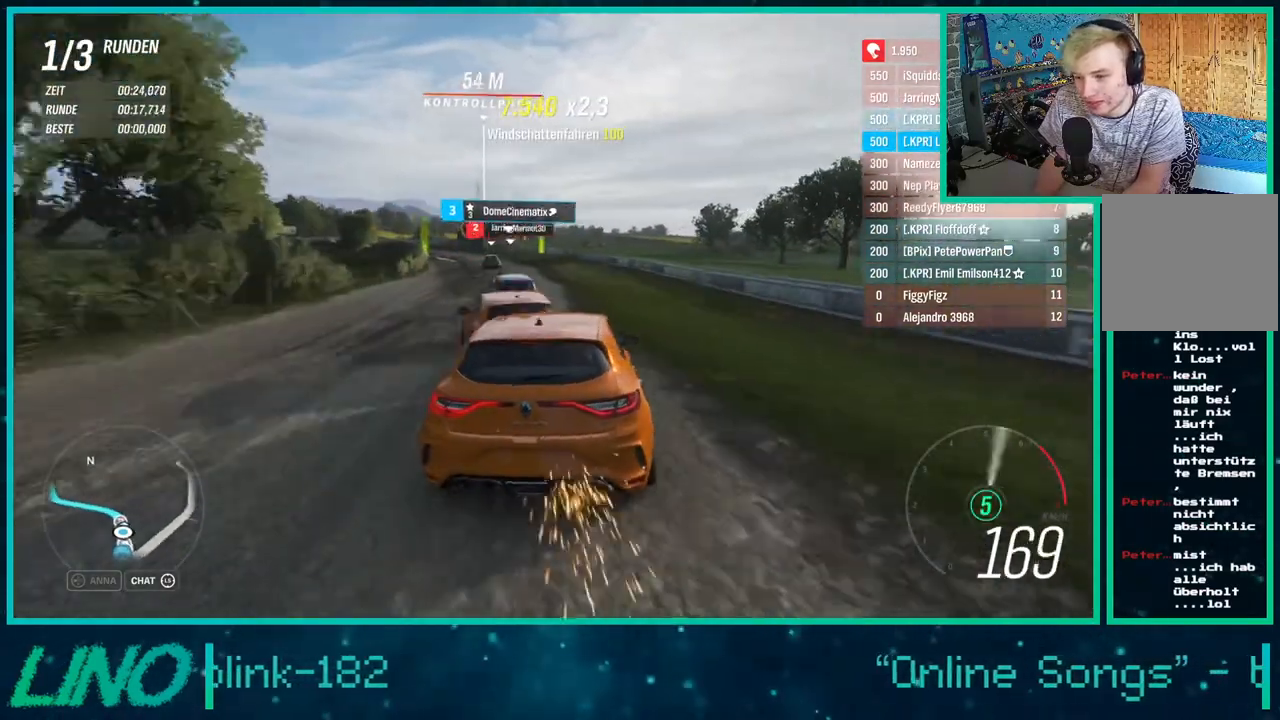
{"buttons": [], "left_stick": "down-left", "right_stick": "center", "events": [[83, "X", "up"], [117, "A", "up"], [283, "L2", "up"], [317, "R2", "down"], [483, "R2", "up"]]}
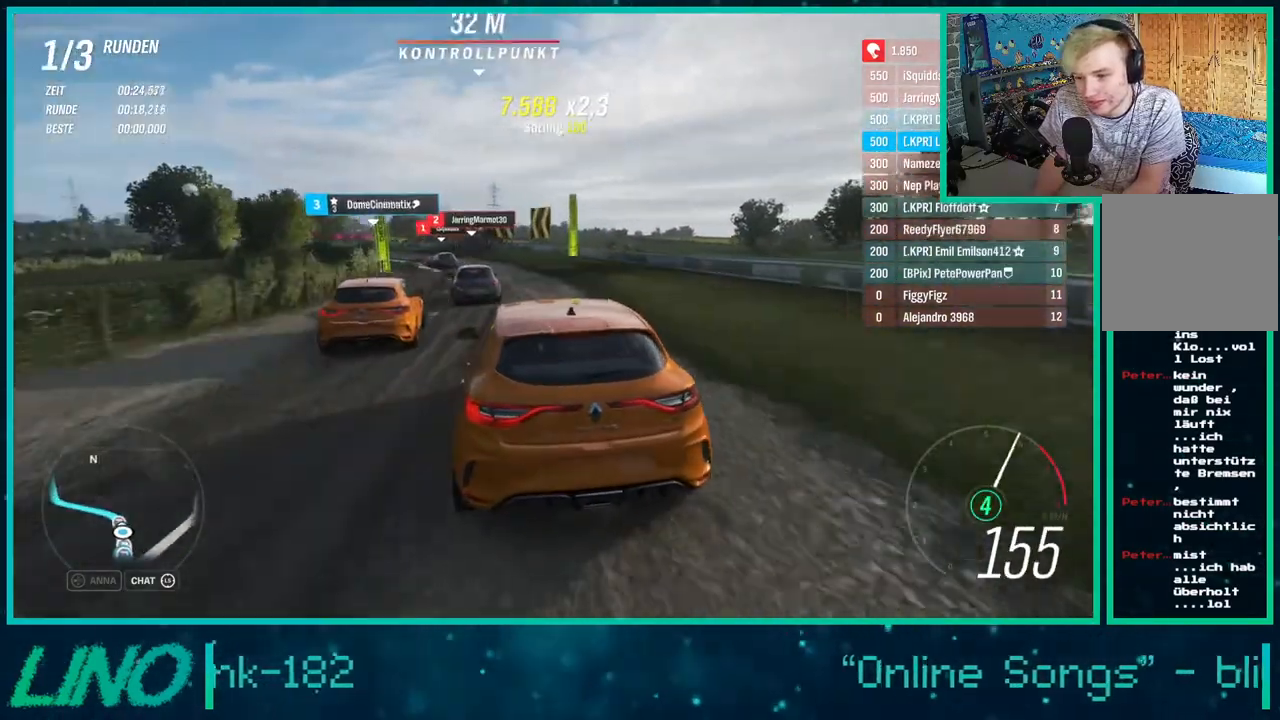
{"buttons": ["R2"], "left_stick": "center", "right_stick": "center", "events": [[150, "R2", "down"], [467, "left_stick", "center"]]}
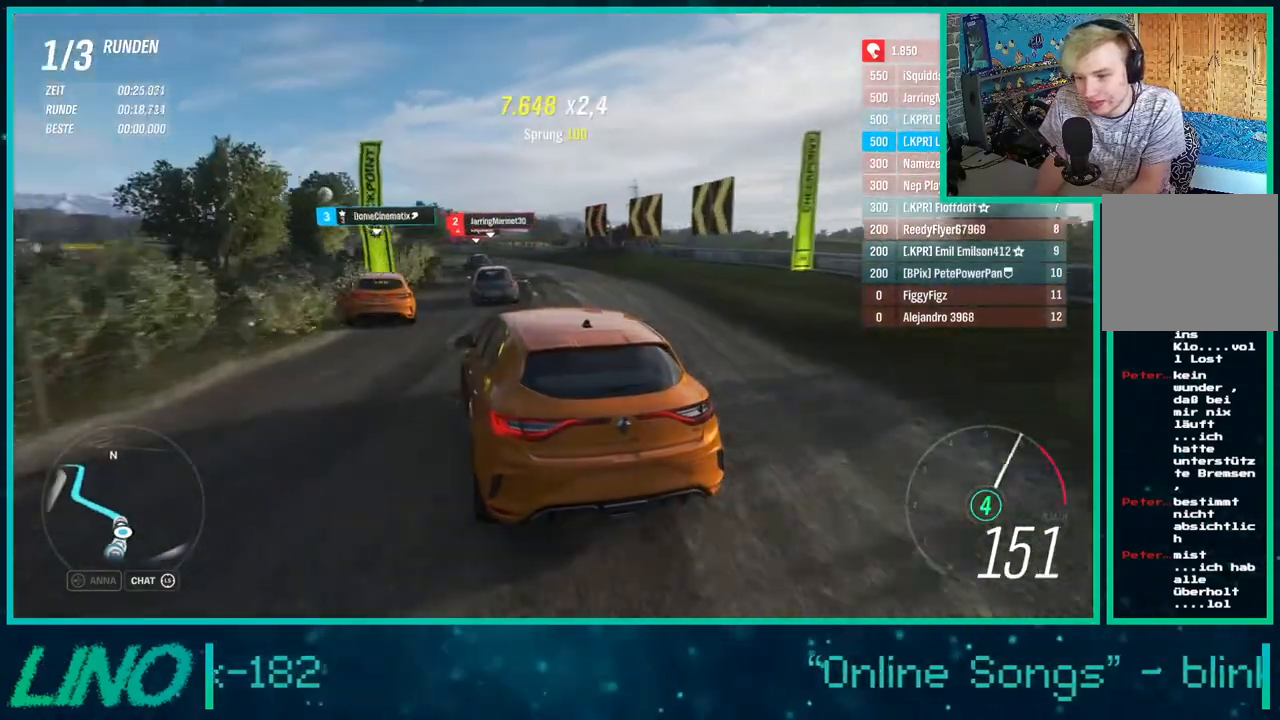
{"buttons": ["R2"], "left_stick": "right", "right_stick": "center", "events": [[83, "left_stick", "right"], [250, "left_stick", "left"], [417, "left_stick", "right"]]}
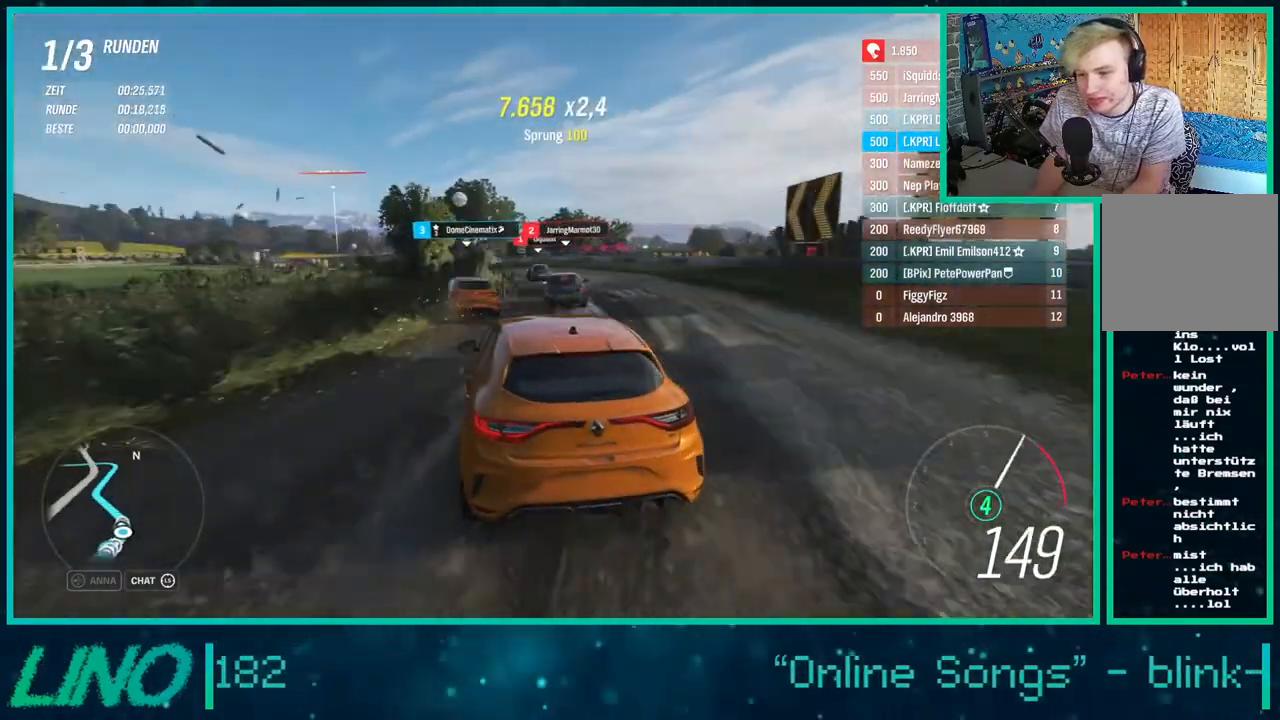
{"buttons": ["R2"], "left_stick": "left", "right_stick": "center", "events": [[33, "left_stick", "left"]]}
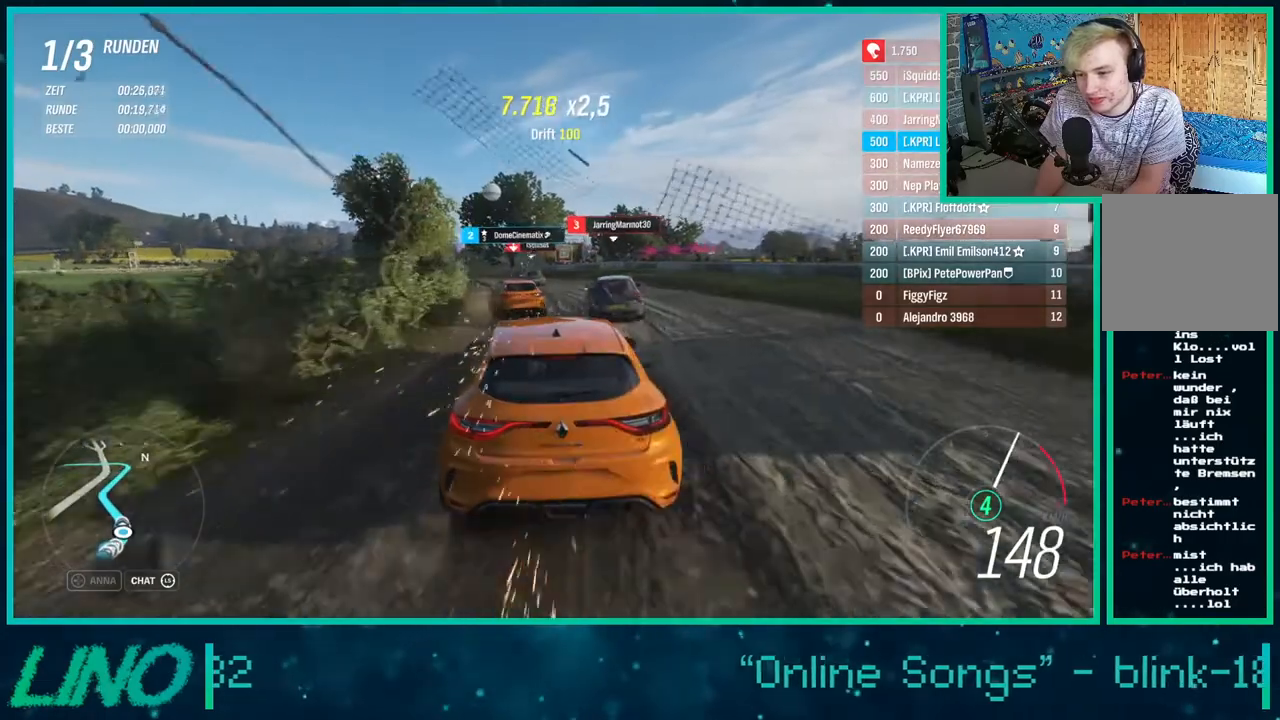
{"buttons": ["R2"], "left_stick": "left", "right_stick": "center", "events": []}
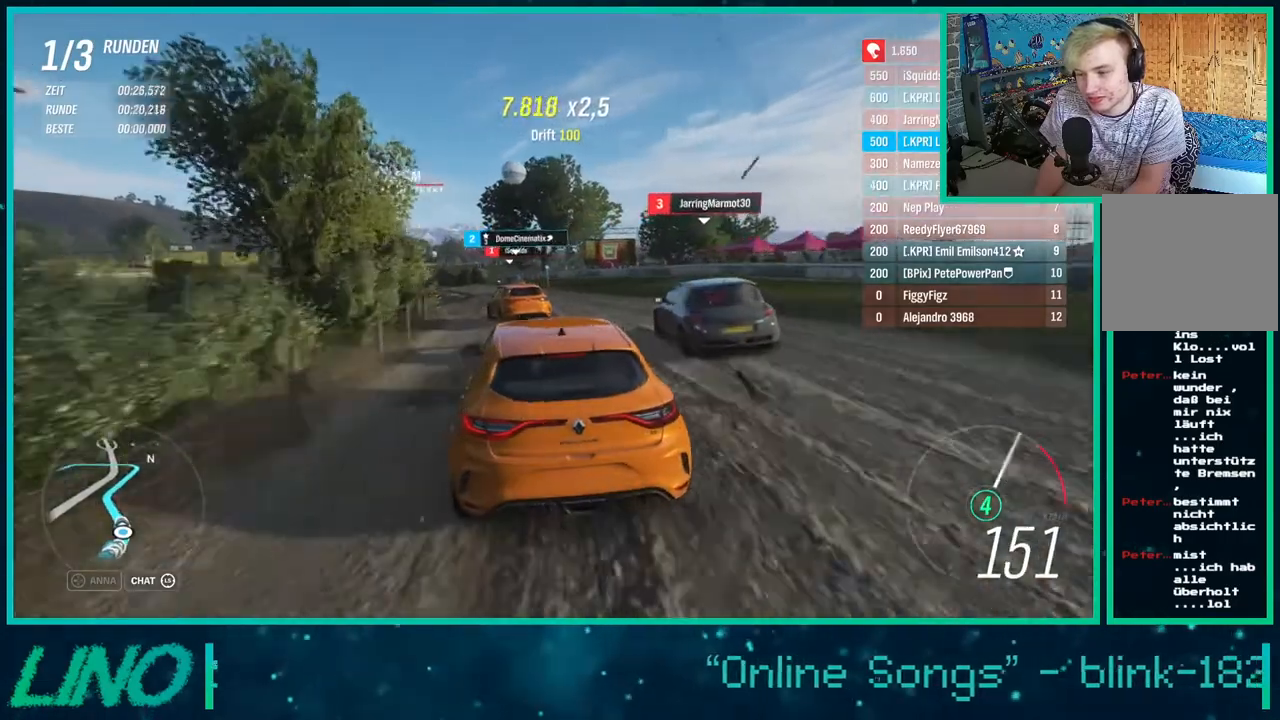
{"buttons": ["R2"], "left_stick": "right", "right_stick": "center", "events": [[117, "left_stick", "center"], [350, "left_stick", "right"]]}
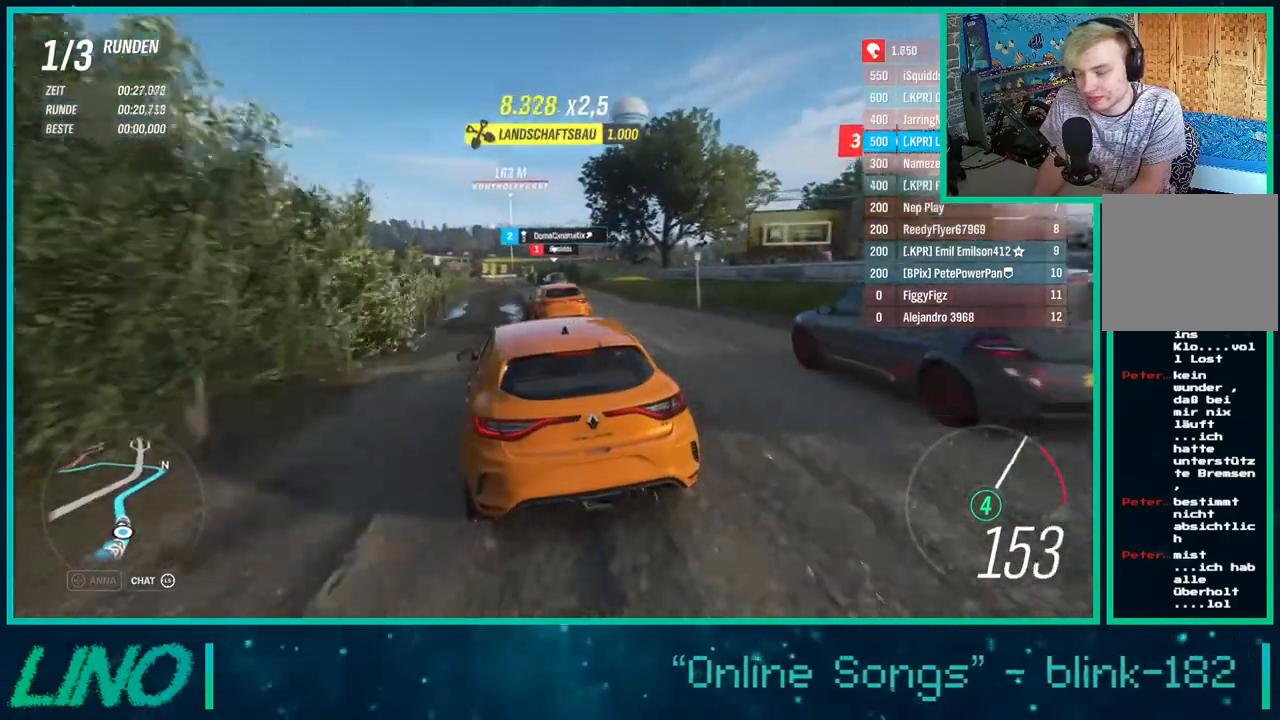
{"buttons": ["R2"], "left_stick": "center", "right_stick": "center", "events": [[17, "left_stick", "center"], [83, "left_stick", "down-left"], [383, "left_stick", "center"]]}
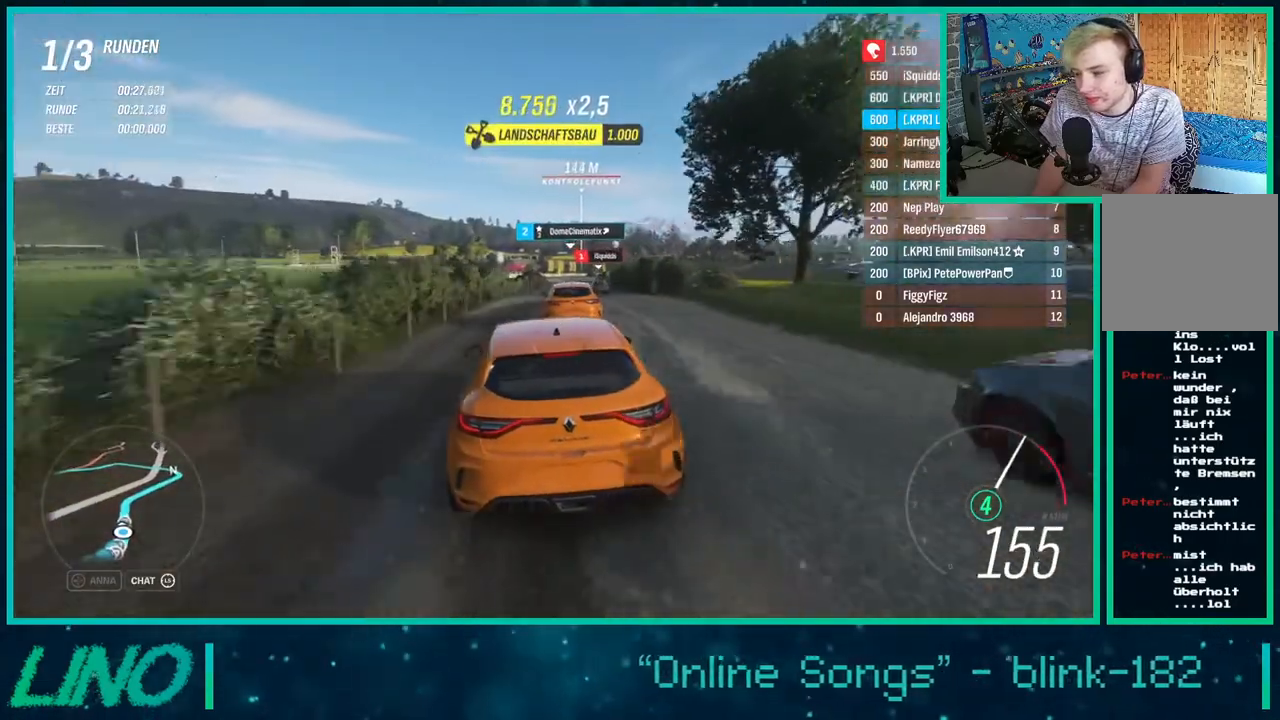
{"buttons": ["R2"], "left_stick": "center", "right_stick": "center", "events": [[117, "left_stick", "right"], [317, "left_stick", "center"]]}
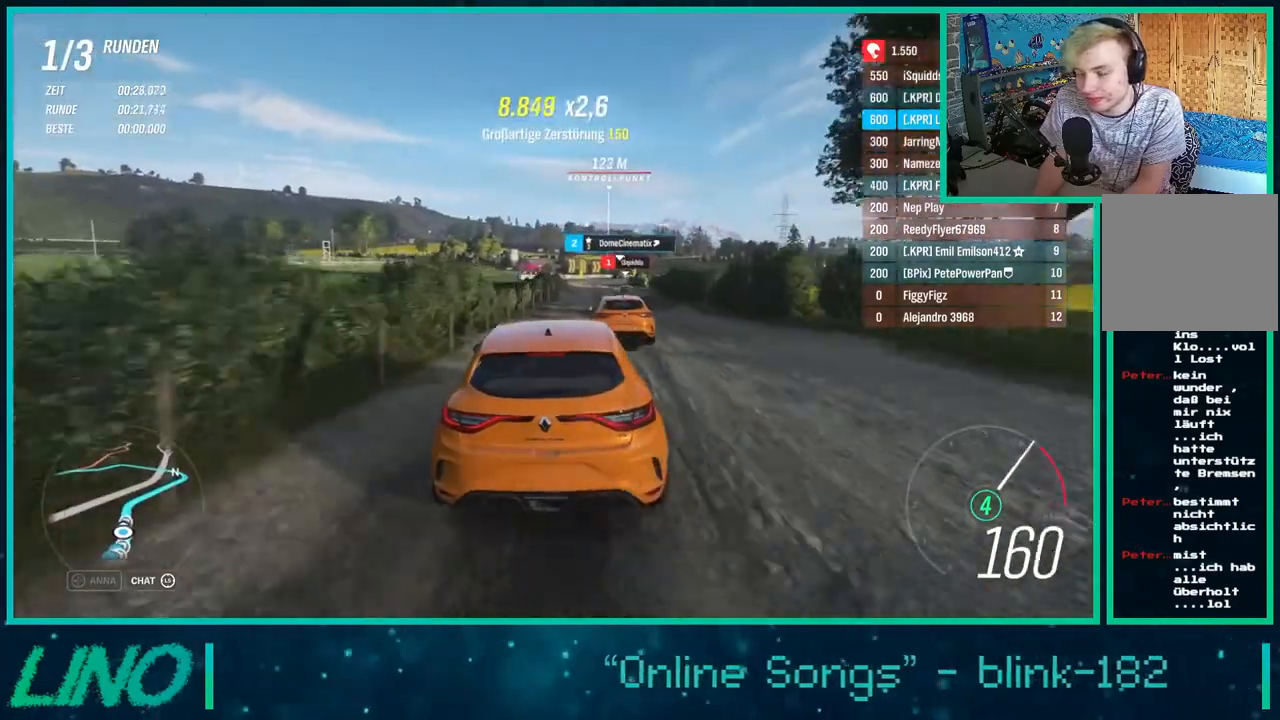
{"buttons": ["R2"], "left_stick": "right", "right_stick": "center", "events": [[67, "left_stick", "down-left"], [183, "left_stick", "center"], [467, "left_stick", "right"]]}
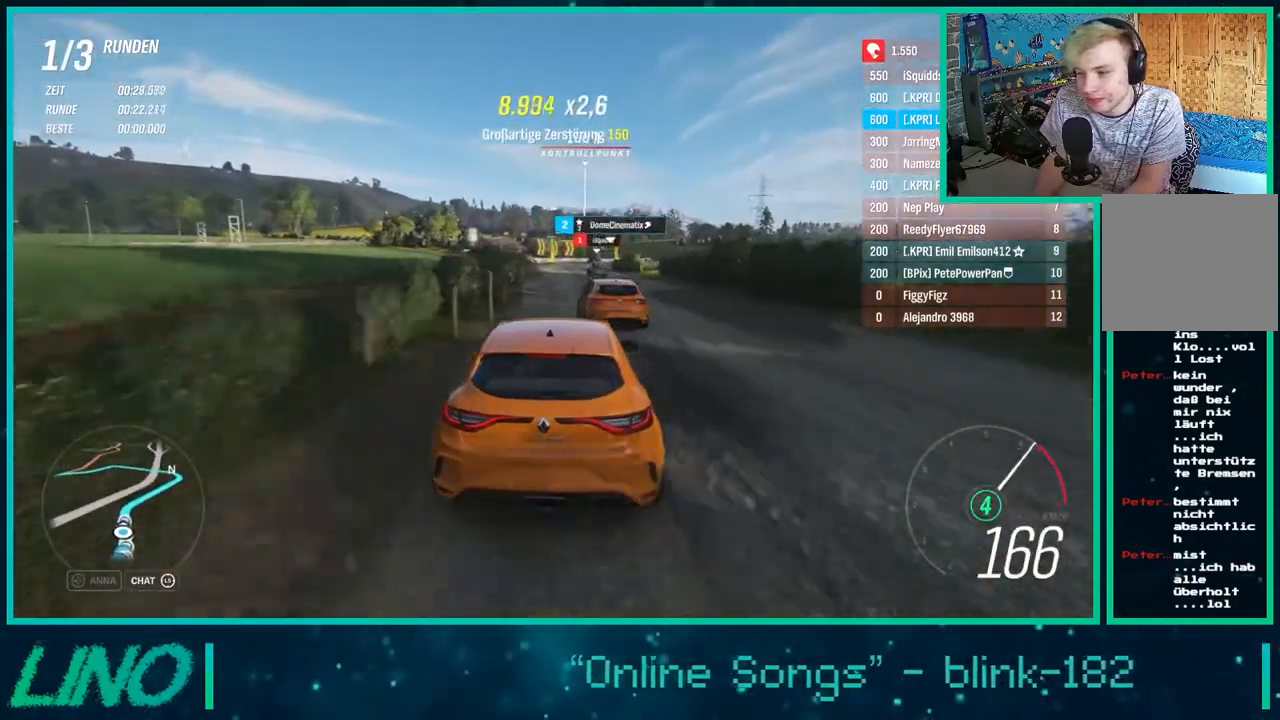
{"buttons": ["R2"], "left_stick": "center", "right_stick": "center", "events": [[100, "left_stick", "center"]]}
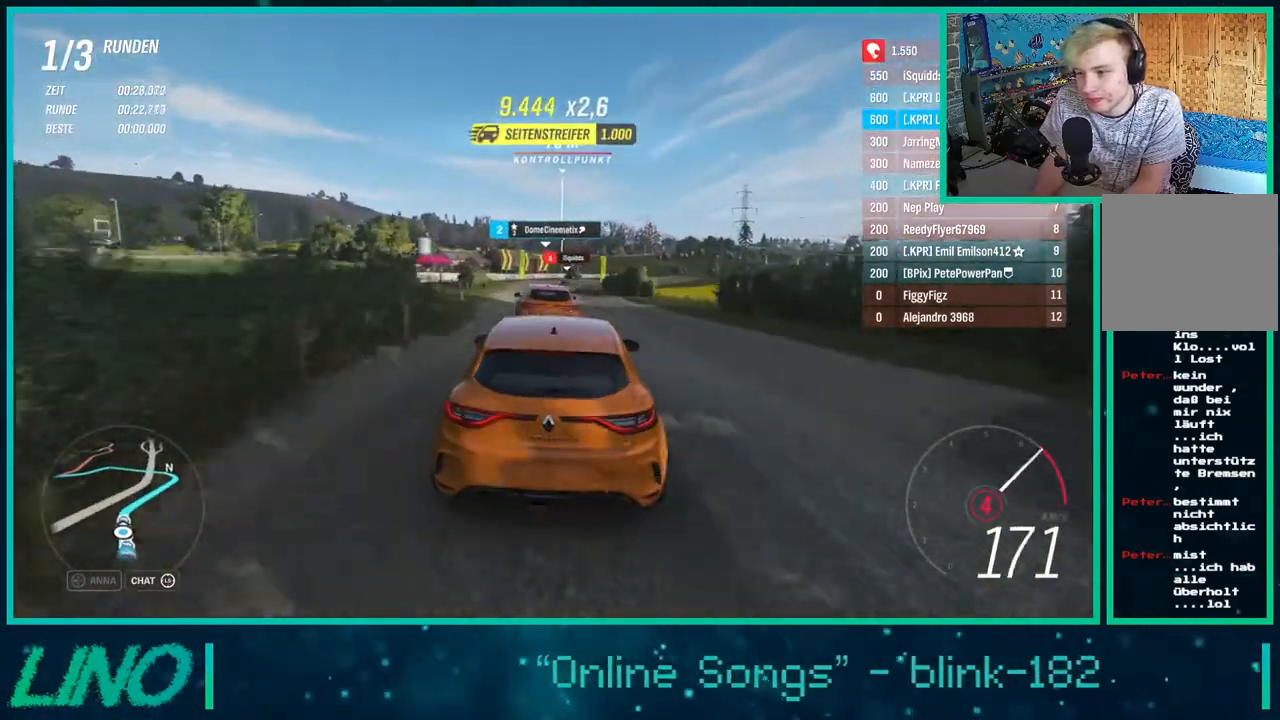
{"buttons": ["R2"], "left_stick": "right", "right_stick": "center", "events": [[217, "left_stick", "up-right"], [333, "left_stick", "center"], [467, "left_stick", "right"]]}
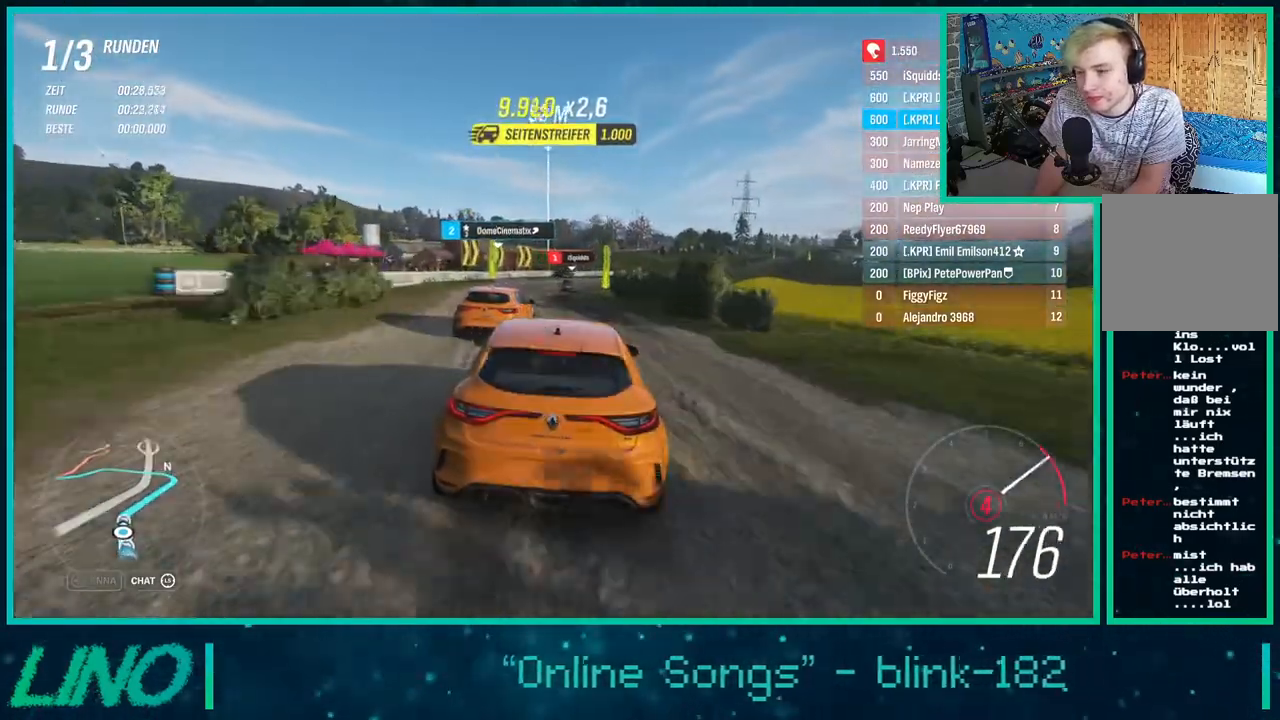
{"buttons": ["R2"], "left_stick": "up-right", "right_stick": "center", "events": [[33, "left_stick", "up-right"], [250, "left_stick", "center"], [317, "left_stick", "up-right"]]}
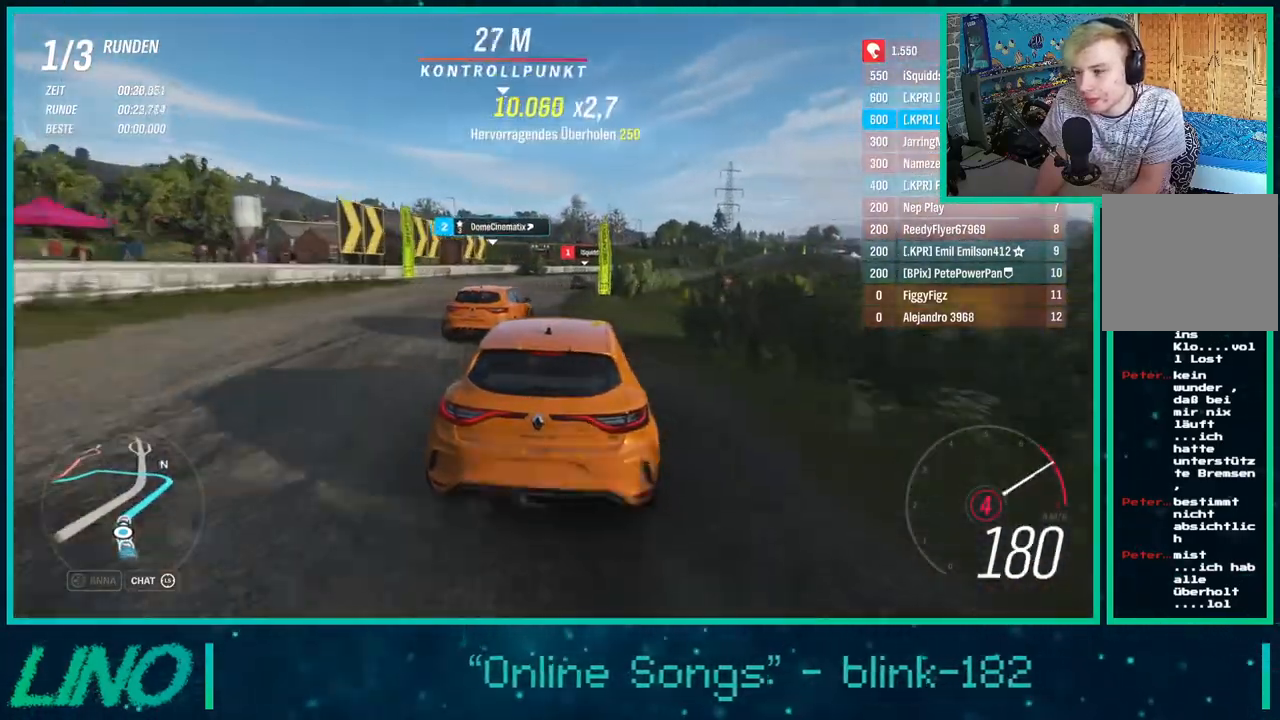
{"buttons": ["R2"], "left_stick": "up-right", "right_stick": "center", "events": [[17, "left_stick", "up"], [167, "left_stick", "up-right"]]}
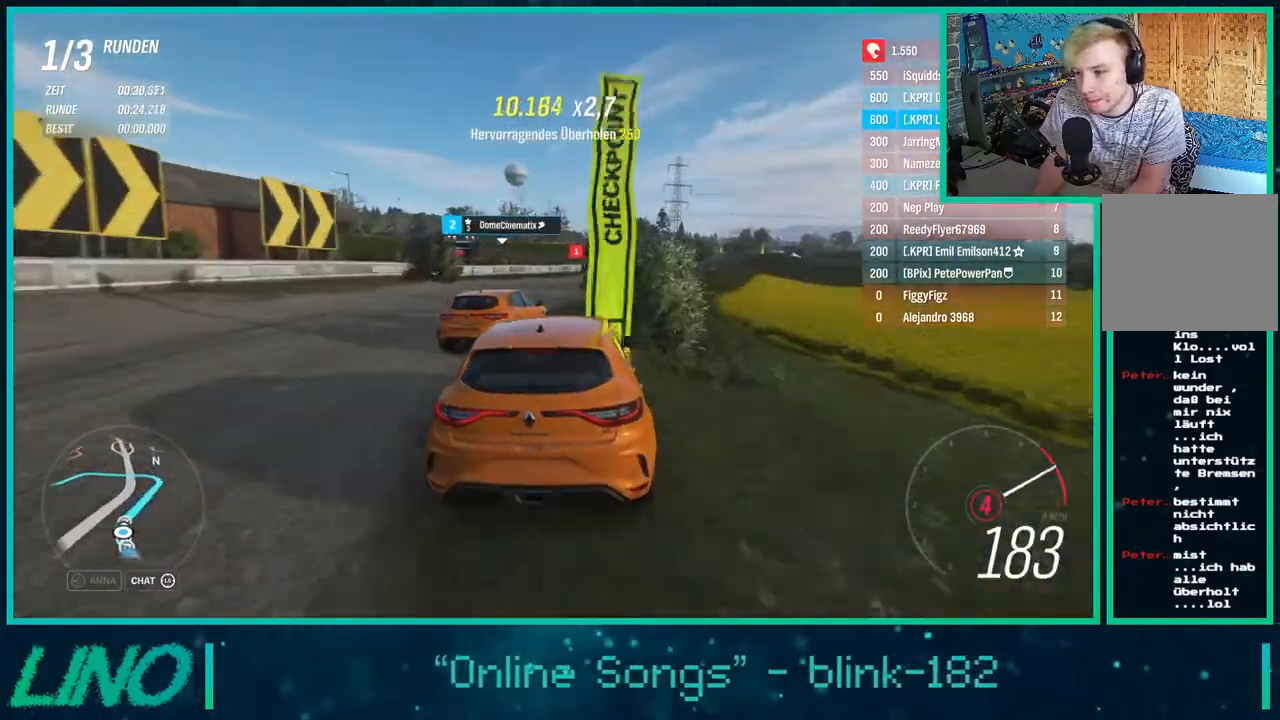
{"buttons": ["R2"], "left_stick": "right", "right_stick": "center", "events": [[100, "X", "down"], [133, "left_stick", "center"], [217, "X", "up"], [383, "left_stick", "right"]]}
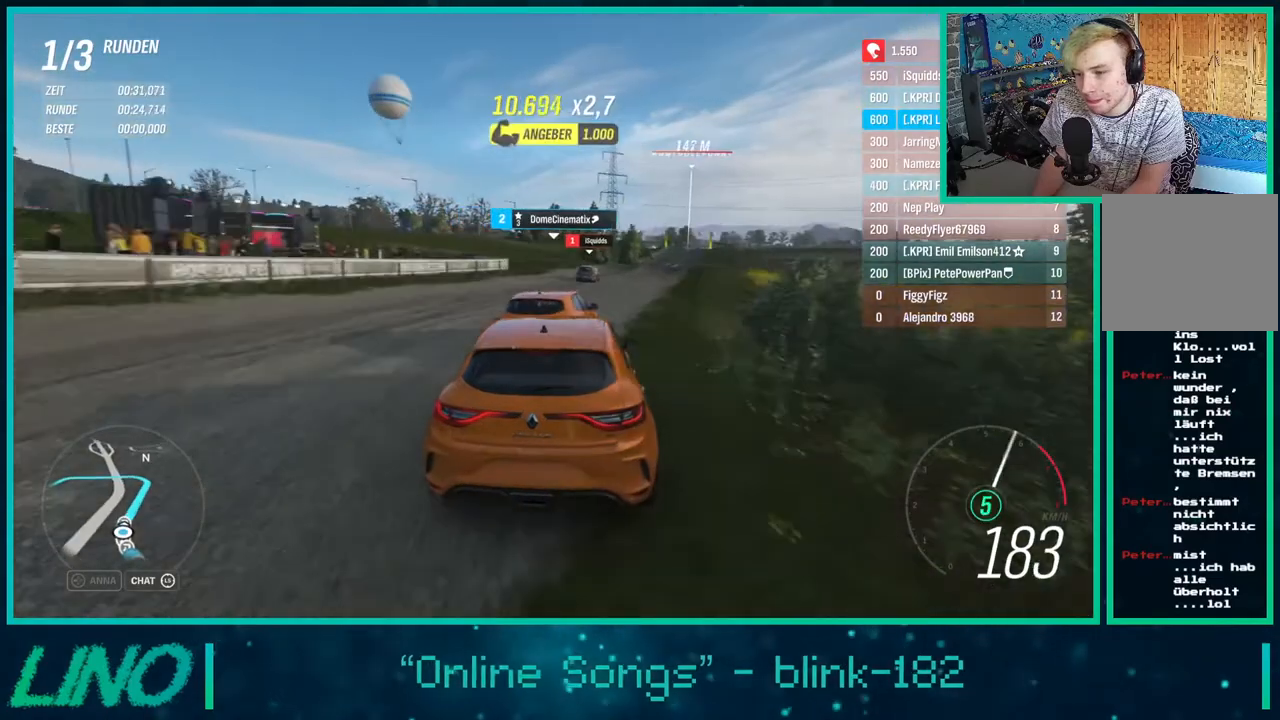
{"buttons": ["R2"], "left_stick": "center", "right_stick": "center", "events": [[117, "left_stick", "center"], [217, "left_stick", "right"], [367, "left_stick", "center"]]}
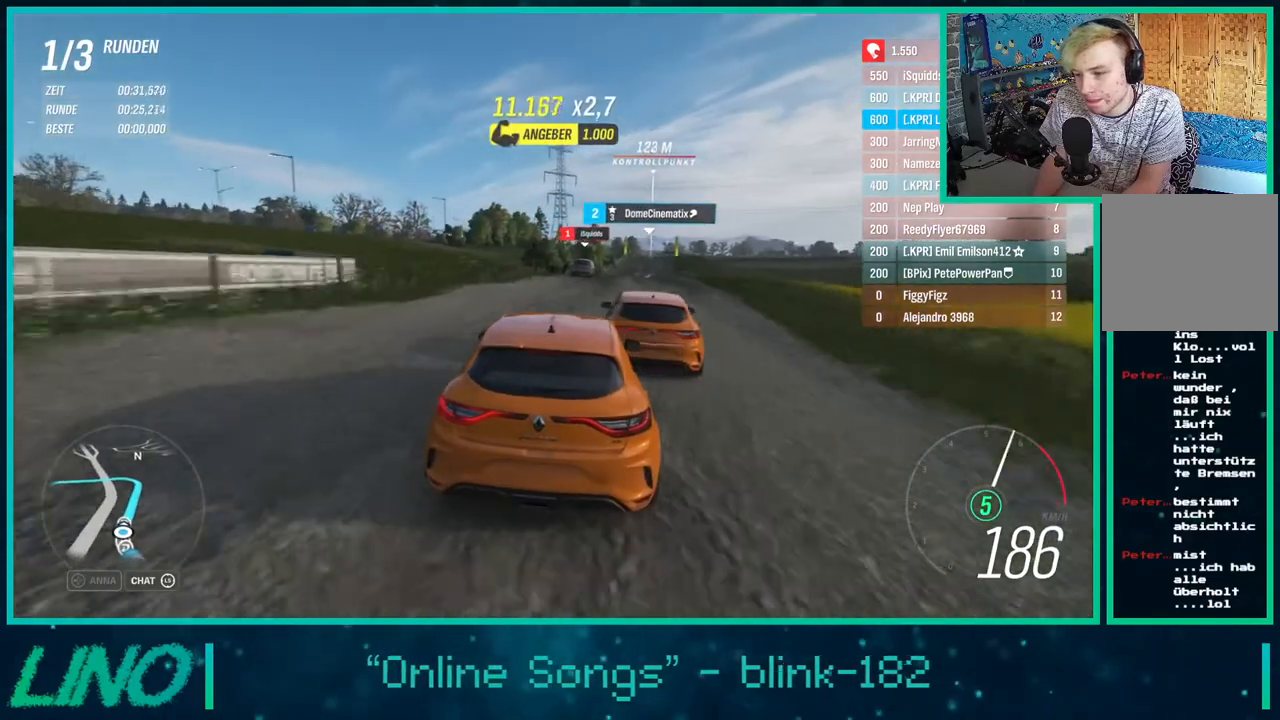
{"buttons": ["R2"], "left_stick": "up-right", "right_stick": "center", "events": [[17, "left_stick", "up-right"], [250, "left_stick", "center"], [433, "left_stick", "up-right"]]}
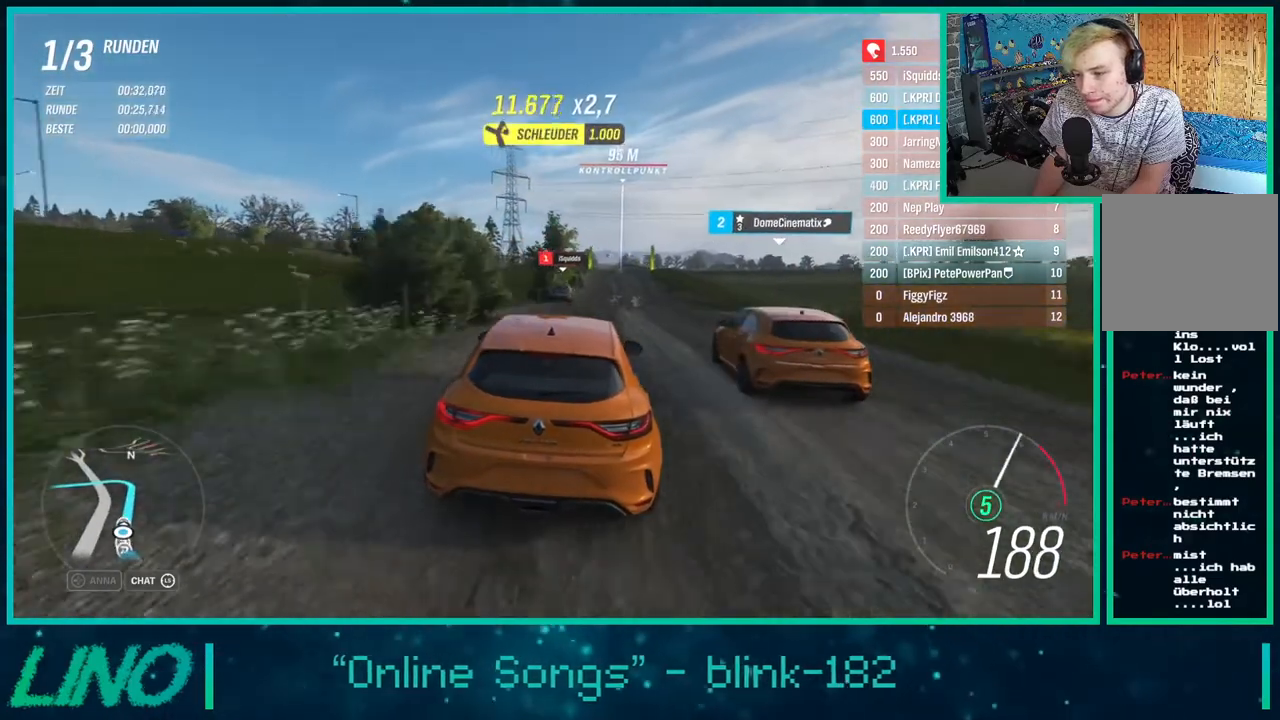
{"buttons": ["R2"], "left_stick": "right", "right_stick": "center", "events": [[117, "left_stick", "center"], [433, "left_stick", "right"]]}
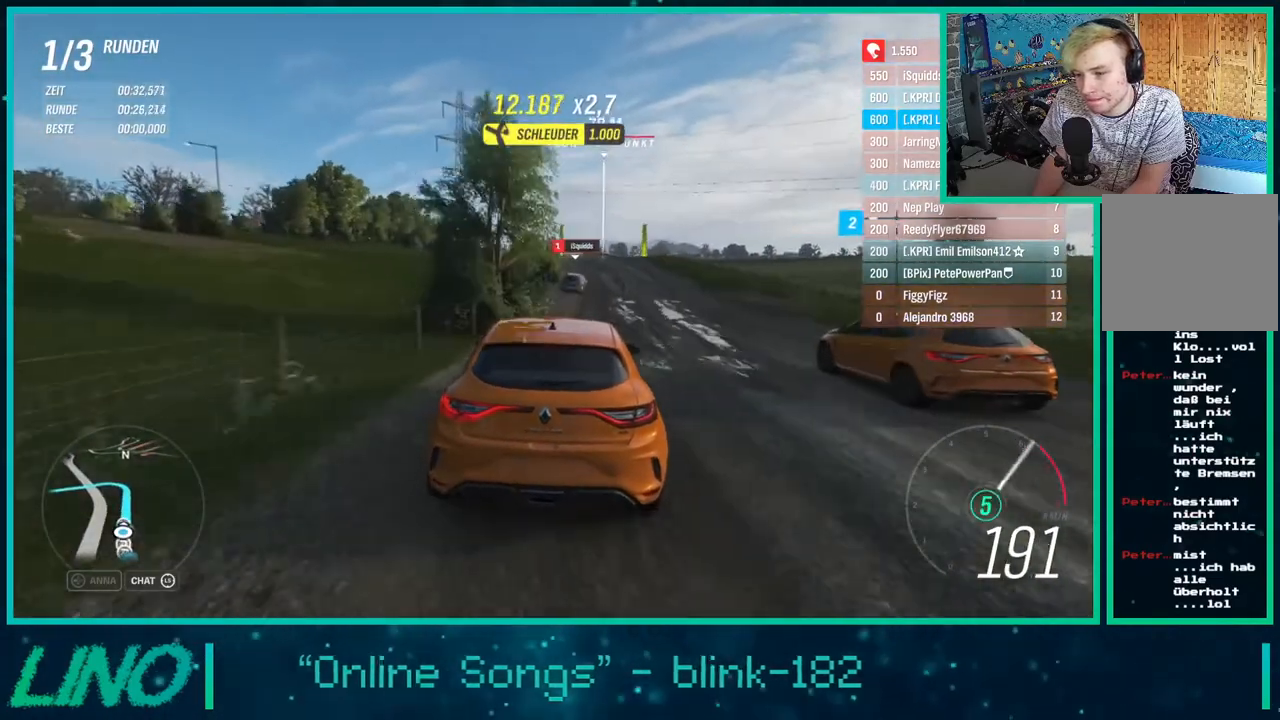
{"buttons": ["R2"], "left_stick": "down-left", "right_stick": "center", "events": [[133, "left_stick", "center"], [417, "left_stick", "down-left"]]}
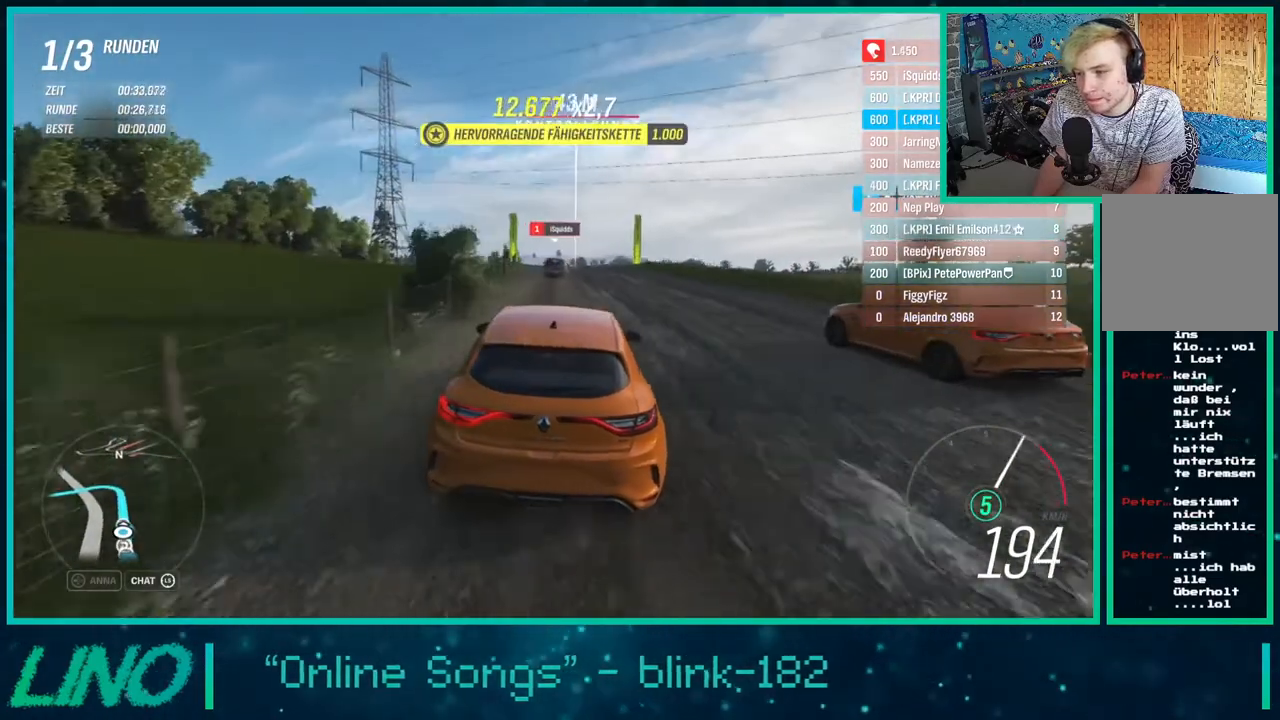
{"buttons": ["R2"], "left_stick": "left", "right_stick": "center", "events": [[33, "left_stick", "center"], [133, "left_stick", "left"]]}
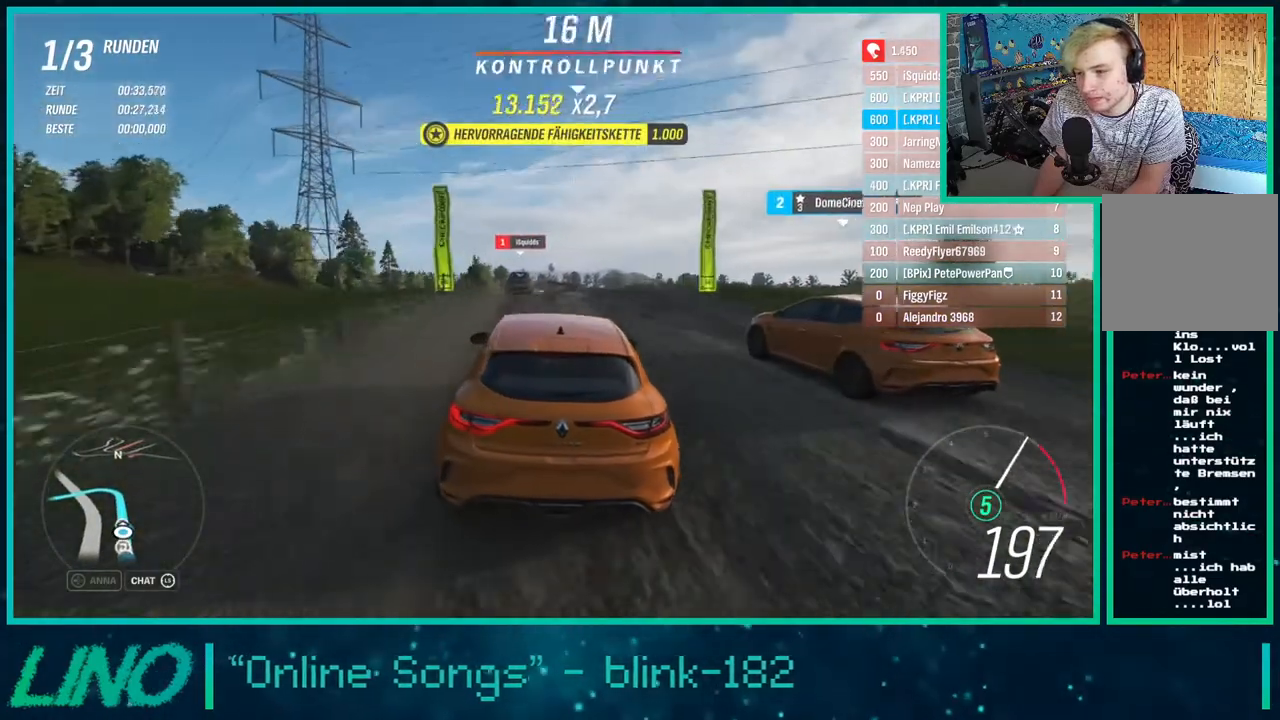
{"buttons": ["R2", "R3"], "left_stick": "center", "right_stick": "center", "events": [[17, "left_stick", "center"], [367, "left_stick", "right"], [450, "R3", "down"], [467, "left_stick", "center"]]}
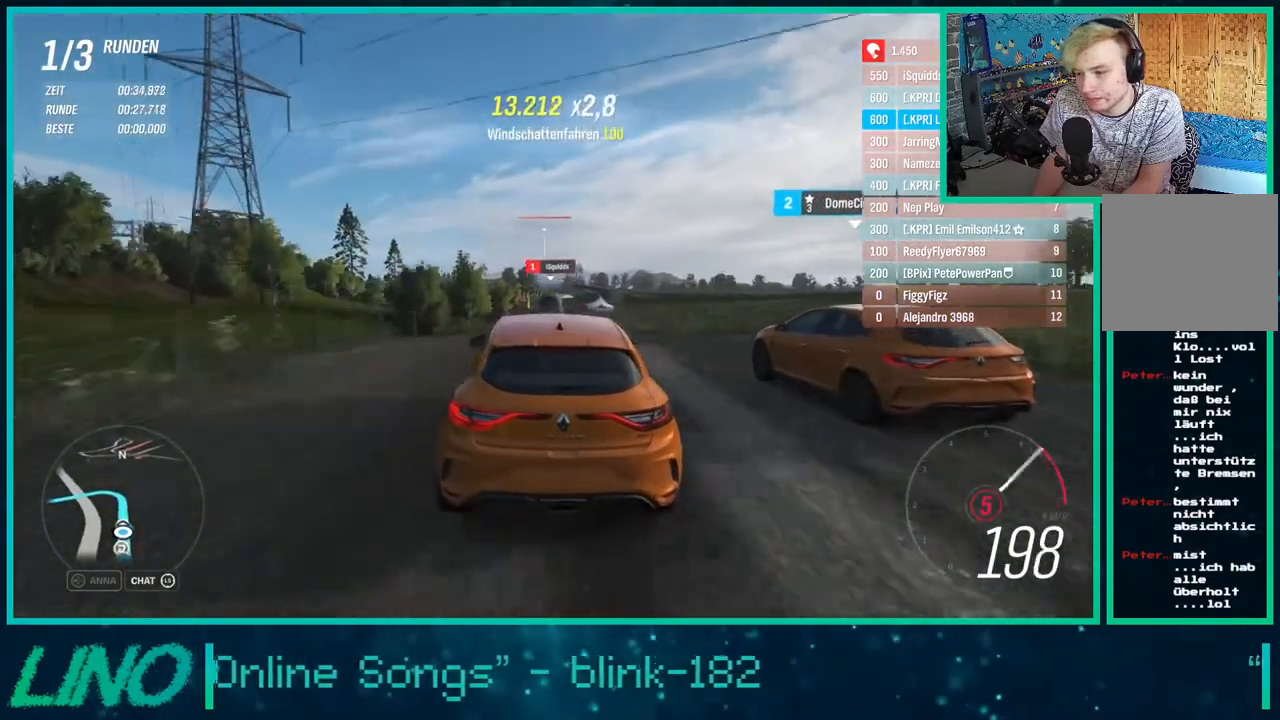
{"buttons": ["R2", "R3"], "left_stick": "center", "right_stick": "center", "events": []}